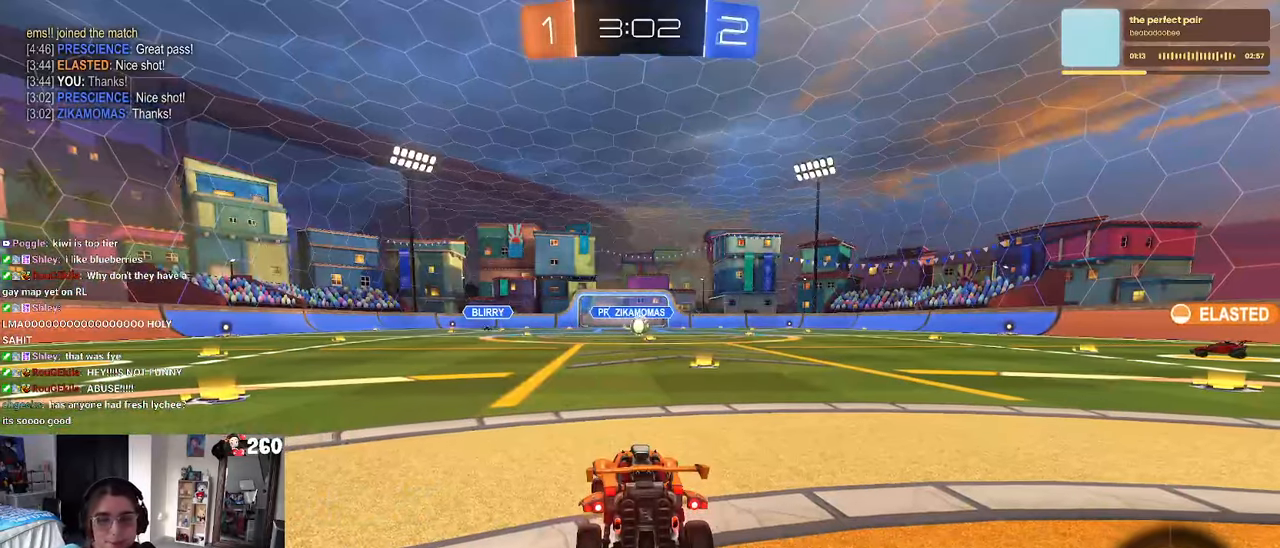
Gameplay with a controller (PlayStation layout); each line is a JSON object with the inputs held at the frame after it. "events" lists button and stick changes between this image and that frame as [ms after this image, input, new state], when the widget could be followed in between. Not read: R2.
{"buttons": ["CROSS"], "left_stick": "center", "right_stick": "center", "events": [[50, "CROSS", "down"], [200, "CROSS", "up"], [266, "CROSS", "down"], [416, "CROSS", "up"], [500, "CROSS", "down"]]}
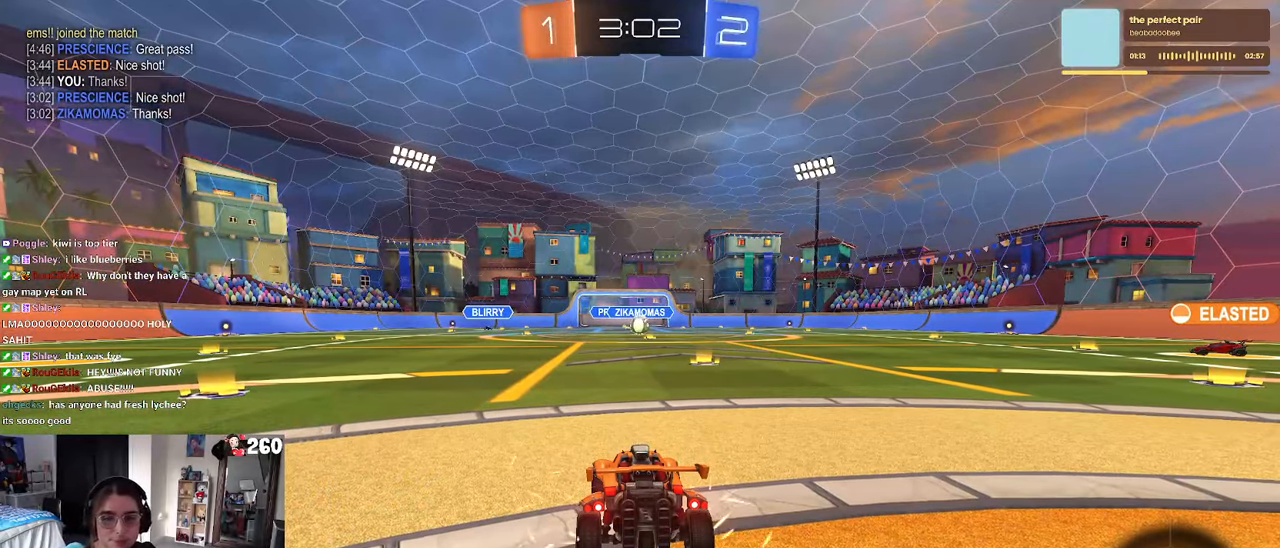
{"buttons": ["CROSS"], "left_stick": "center", "right_stick": "center", "events": [[116, "CROSS", "up"], [216, "CROSS", "down"], [366, "CROSS", "up"], [416, "CROSS", "down"]]}
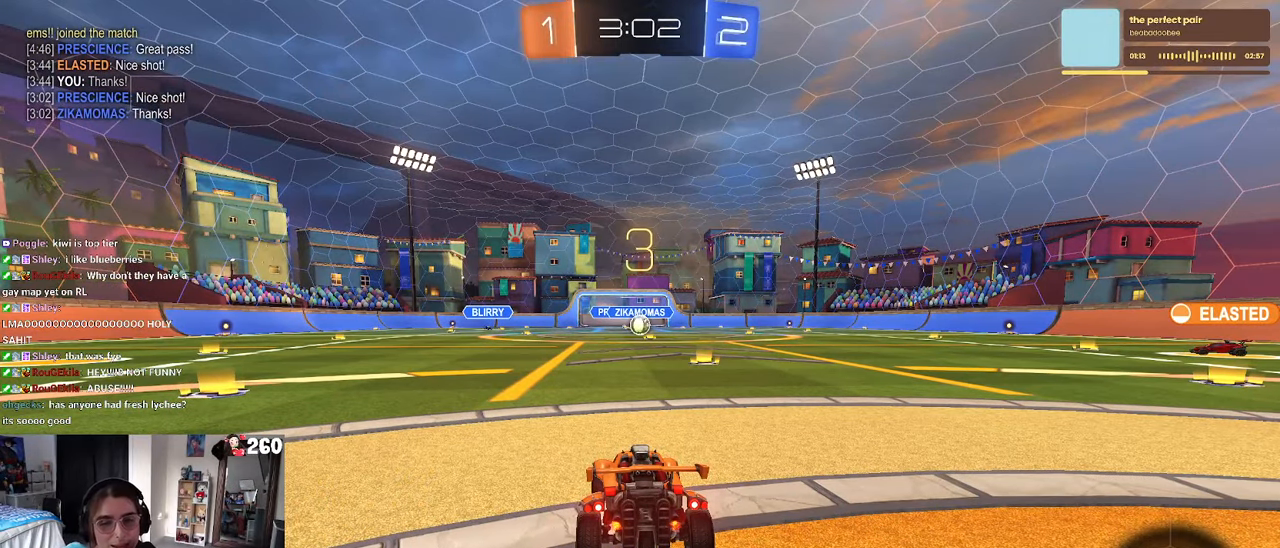
{"buttons": [], "left_stick": "center", "right_stick": "center", "events": [[66, "CROSS", "up"]]}
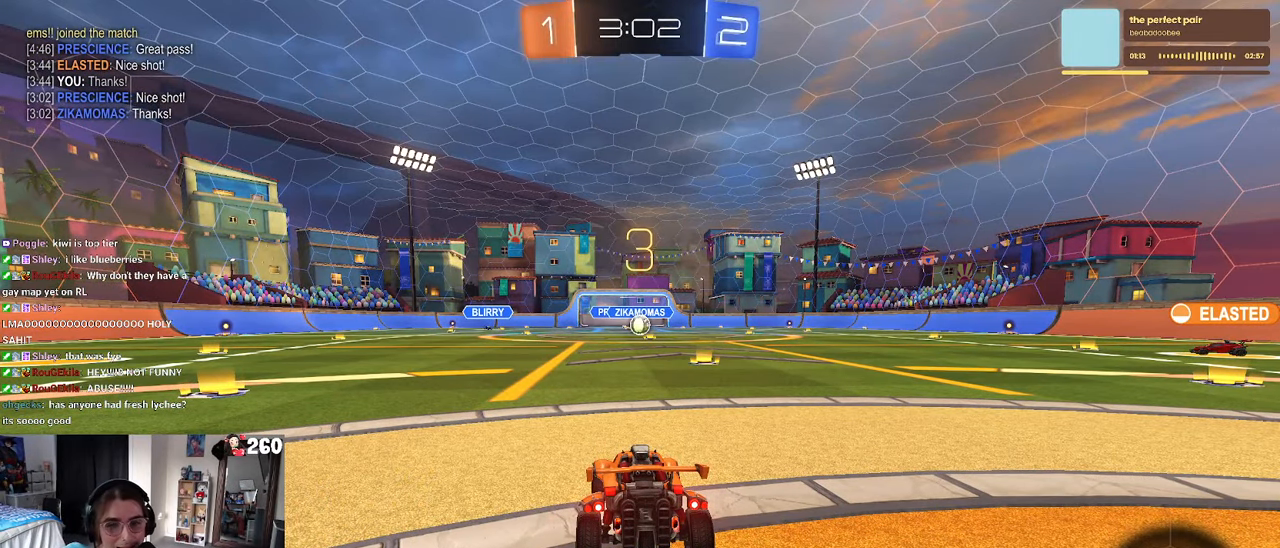
{"buttons": [], "left_stick": "center", "right_stick": "center", "events": []}
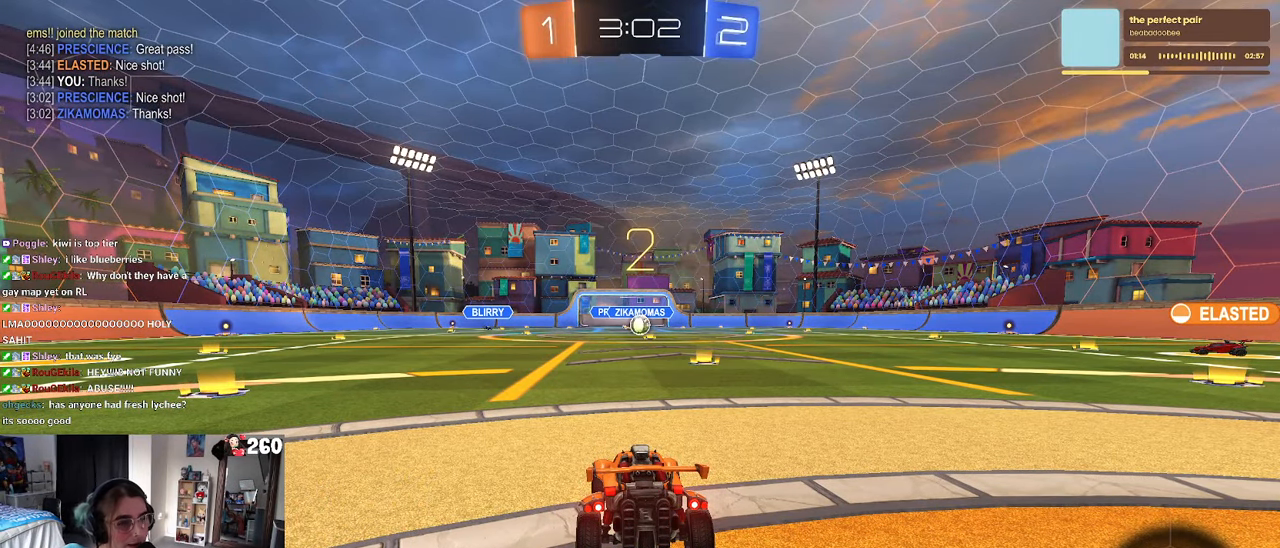
{"buttons": [], "left_stick": "center", "right_stick": "center", "events": []}
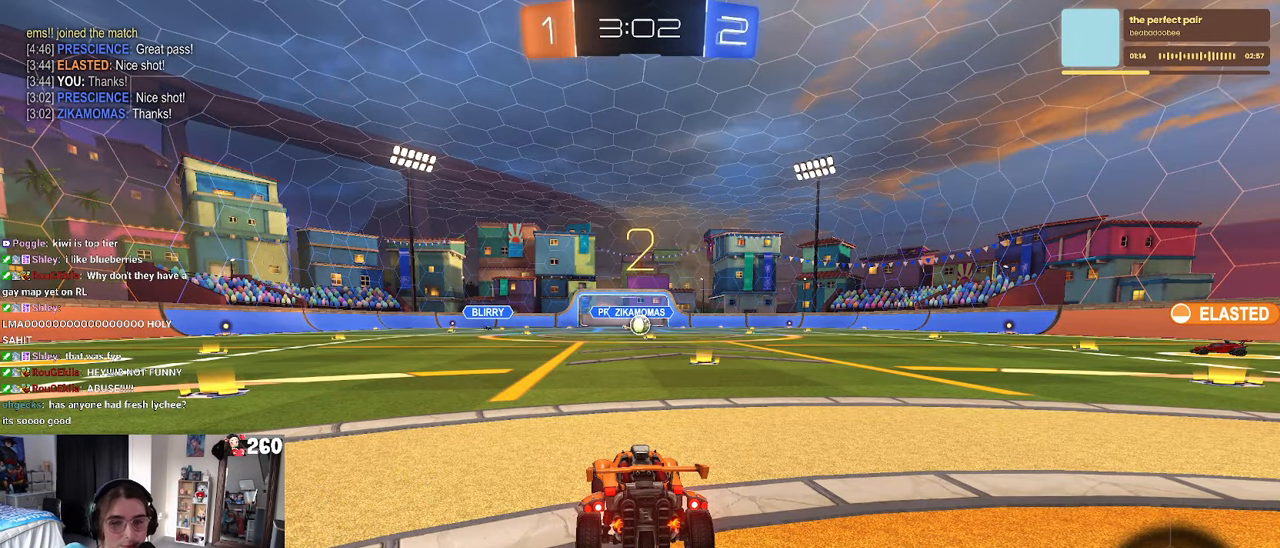
{"buttons": [], "left_stick": "center", "right_stick": "center", "events": []}
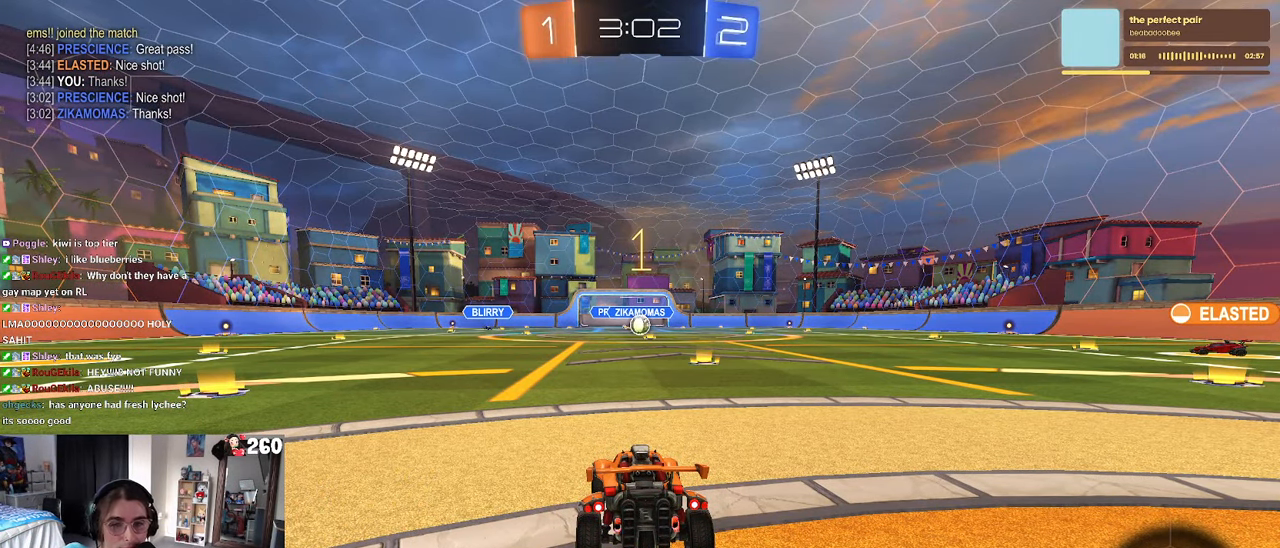
{"buttons": ["R1"], "left_stick": "right", "right_stick": "center", "events": [[466, "left_stick", "right"], [483, "R1", "down"]]}
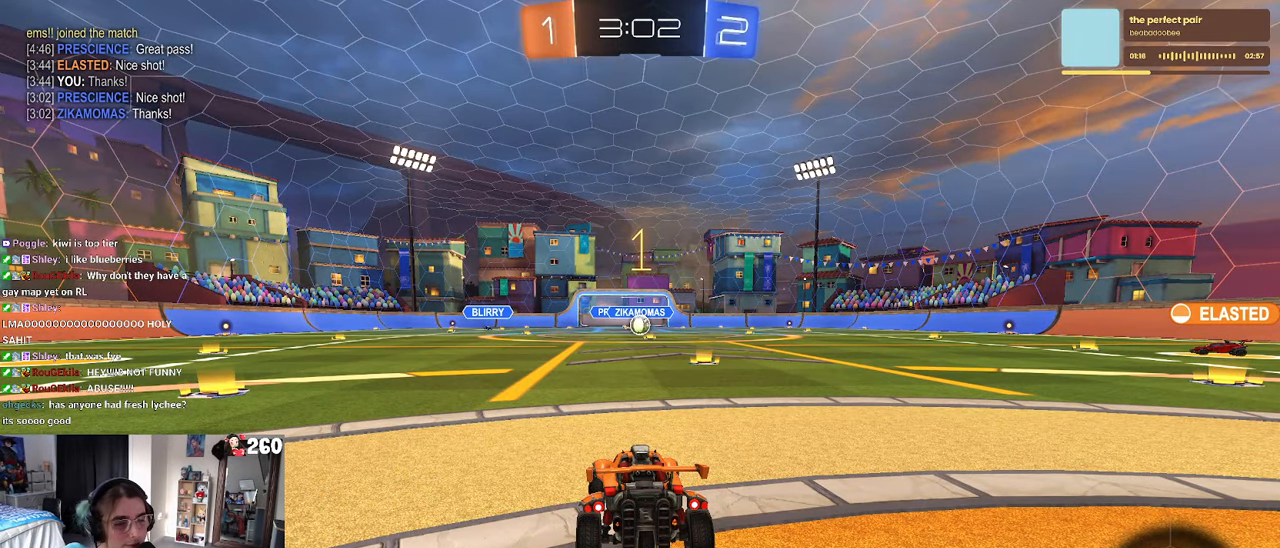
{"buttons": ["R1"], "left_stick": "center", "right_stick": "center", "events": [[250, "left_stick", "center"]]}
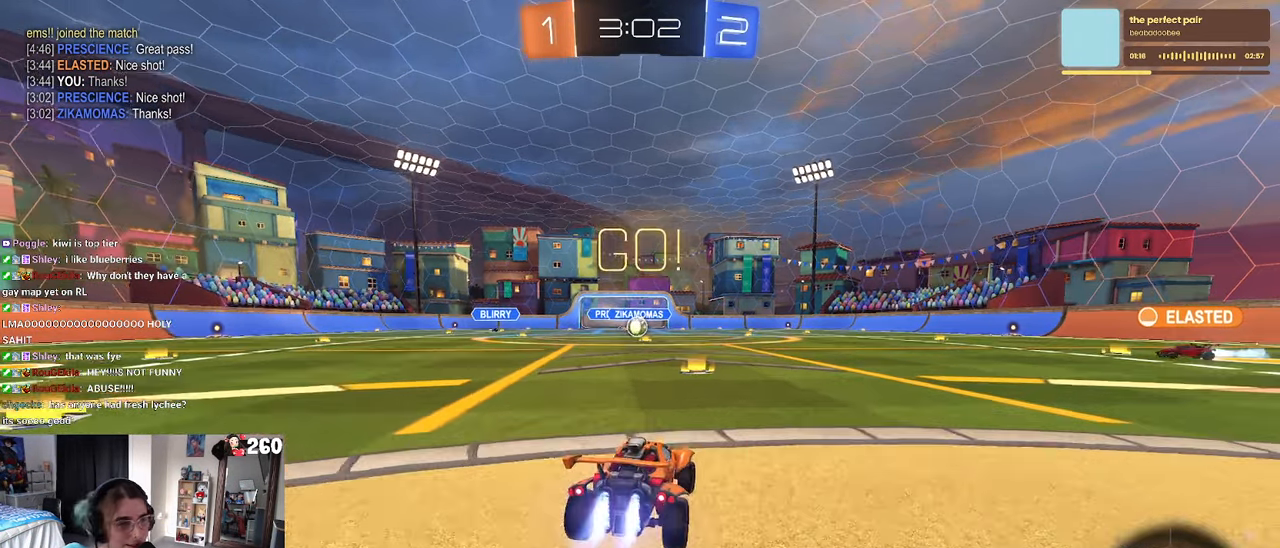
{"buttons": ["SQUARE"], "left_stick": "down", "right_stick": "center", "events": [[66, "R1", "up"], [166, "CROSS", "down"], [183, "left_stick", "up-left"], [250, "CROSS", "up"], [316, "CROSS", "down"], [366, "SQUARE", "down"], [400, "CROSS", "up"], [400, "left_stick", "down"]]}
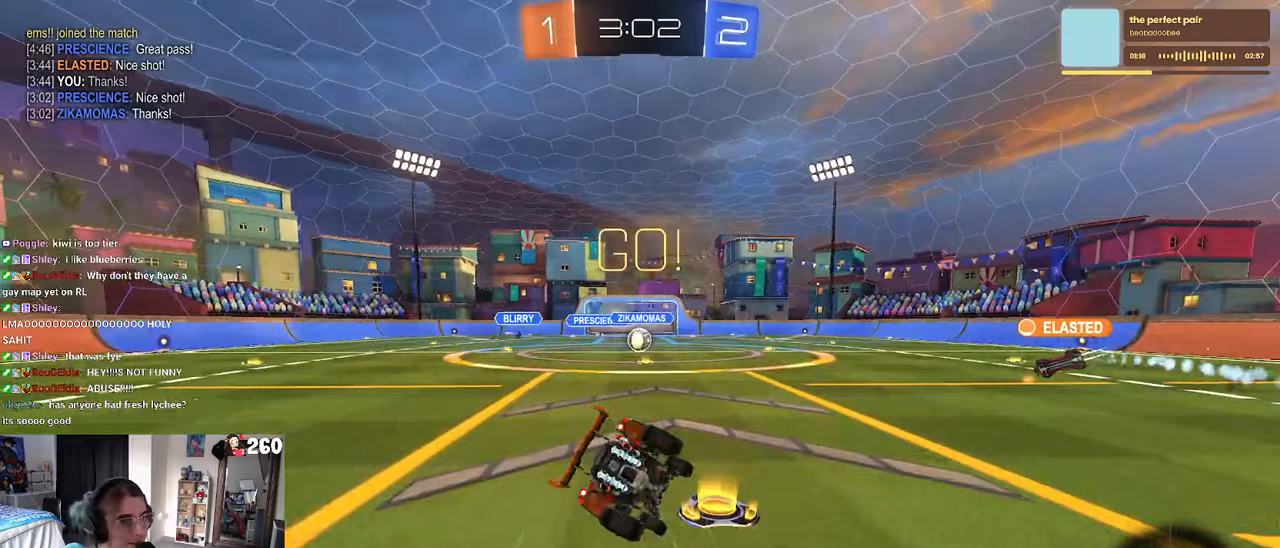
{"buttons": ["SQUARE"], "left_stick": "down-left", "right_stick": "center", "events": [[83, "left_stick", "down-left"]]}
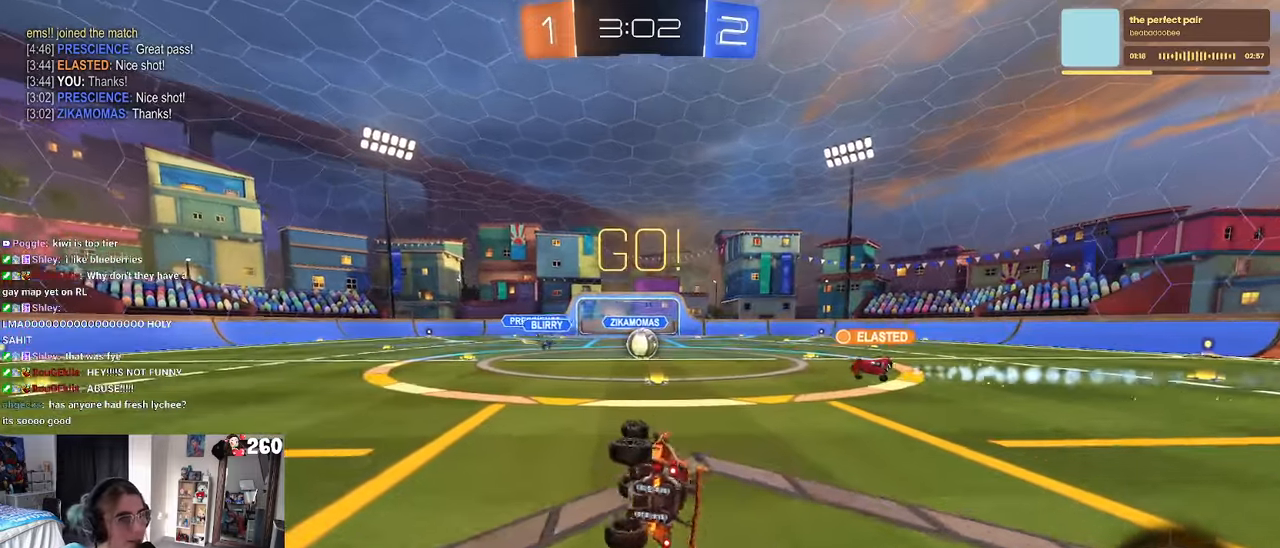
{"buttons": [], "left_stick": "center", "right_stick": "center", "events": [[217, "SQUARE", "up"], [250, "left_stick", "center"]]}
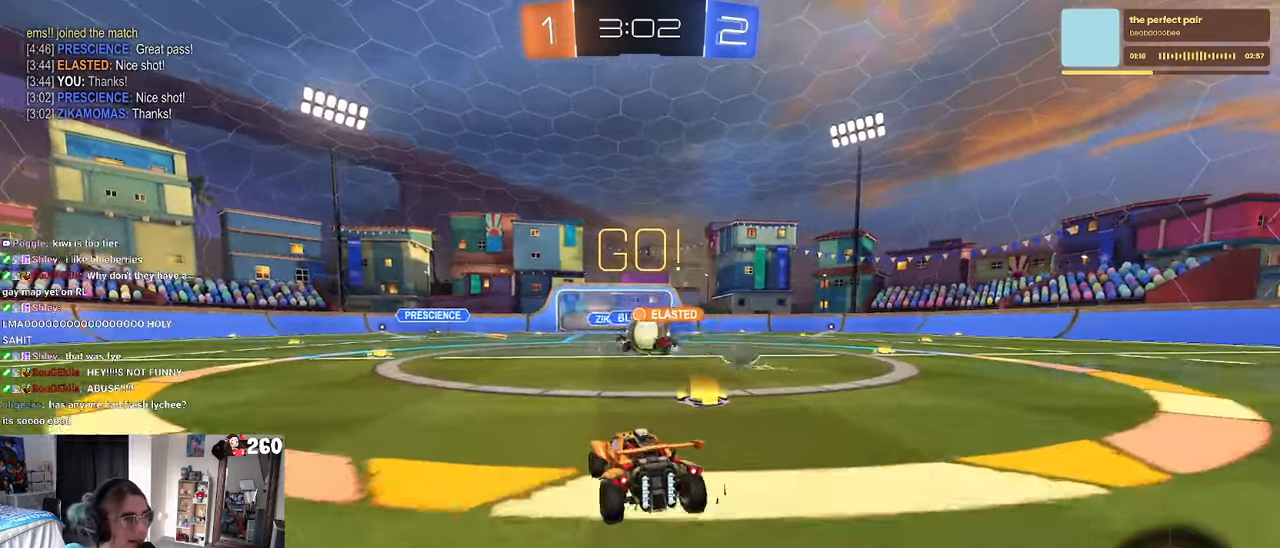
{"buttons": [], "left_stick": "right", "right_stick": "center", "events": [[67, "left_stick", "right"], [133, "left_stick", "center"], [217, "left_stick", "right"]]}
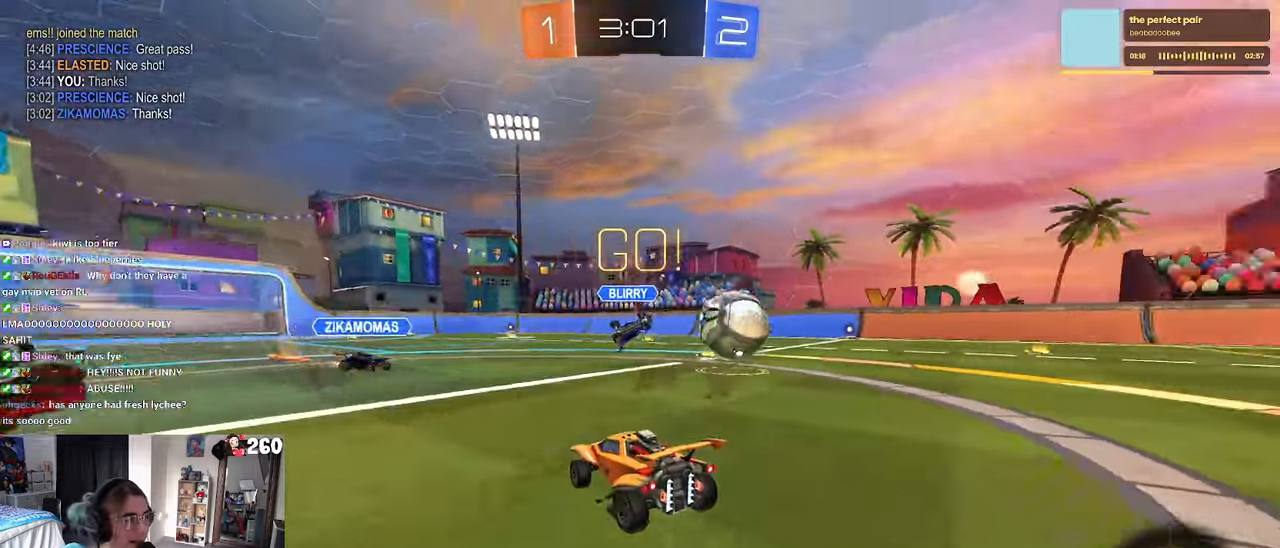
{"buttons": ["R1"], "left_stick": "right", "right_stick": "center", "events": [[167, "R1", "down"]]}
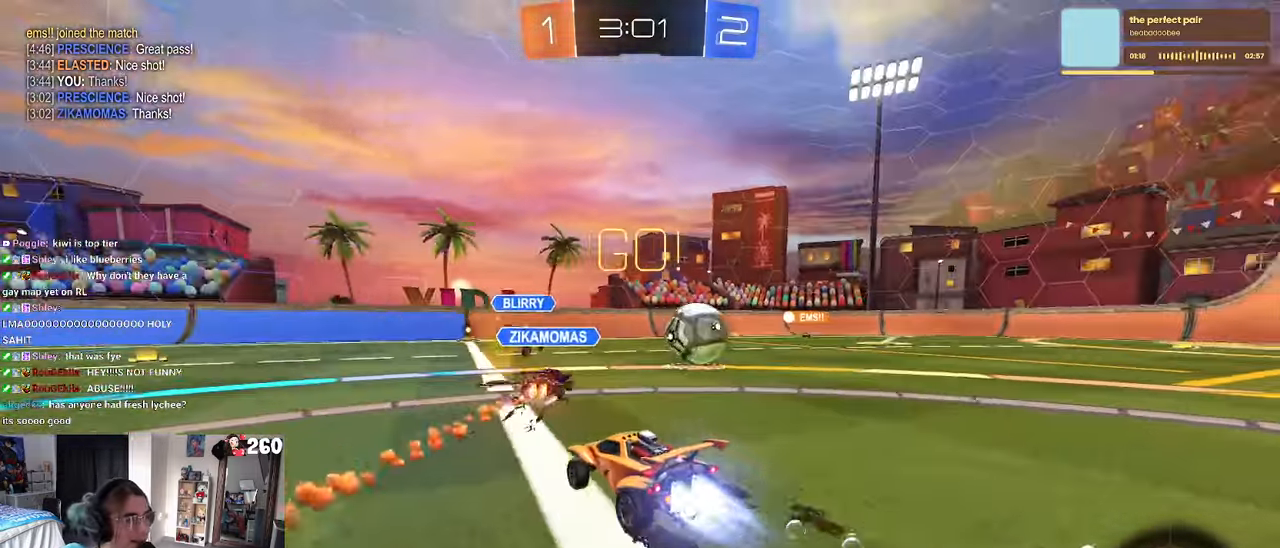
{"buttons": ["R1"], "left_stick": "left", "right_stick": "center", "events": [[117, "left_stick", "center"], [267, "left_stick", "right"], [433, "left_stick", "left"]]}
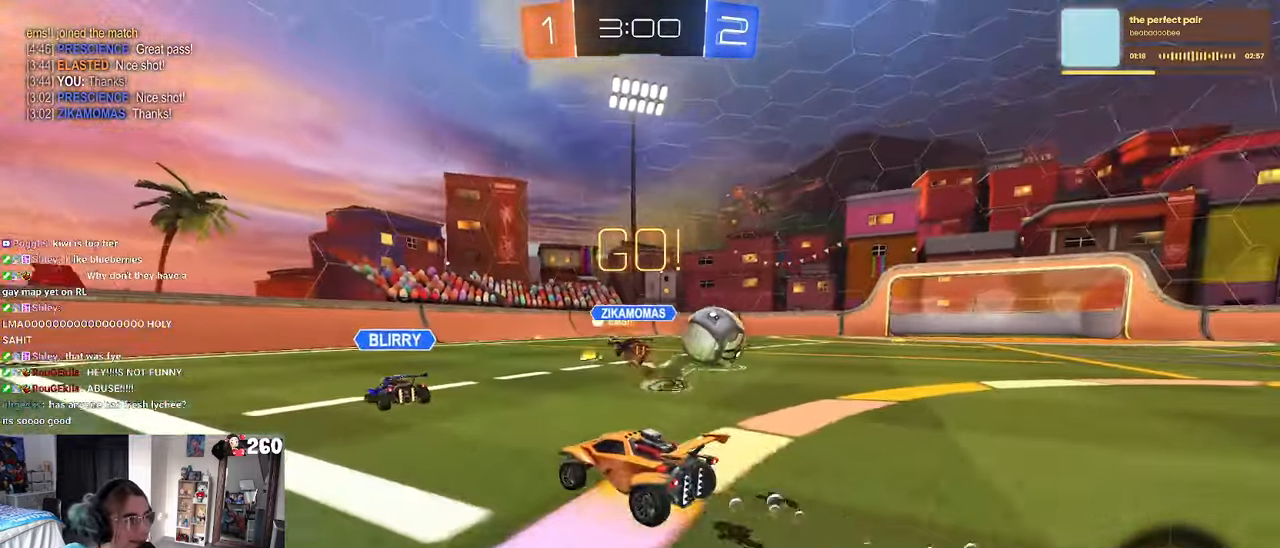
{"buttons": [], "left_stick": "right", "right_stick": "center", "events": [[83, "left_stick", "center"], [167, "TRIANGLE", "down"], [217, "left_stick", "left"], [350, "TRIANGLE", "up"], [350, "left_stick", "center"], [400, "R1", "up"], [400, "left_stick", "right"]]}
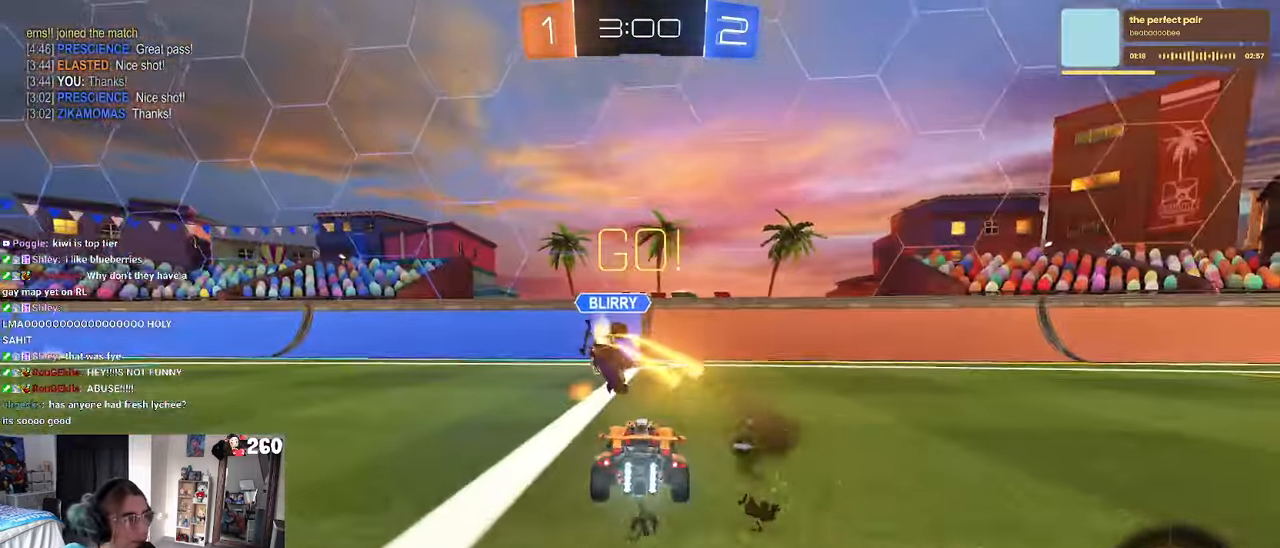
{"buttons": [], "left_stick": "right", "right_stick": "center", "events": [[17, "left_stick", "center"], [267, "left_stick", "left"], [300, "TRIANGLE", "down"], [367, "left_stick", "right"], [383, "TRIANGLE", "up"]]}
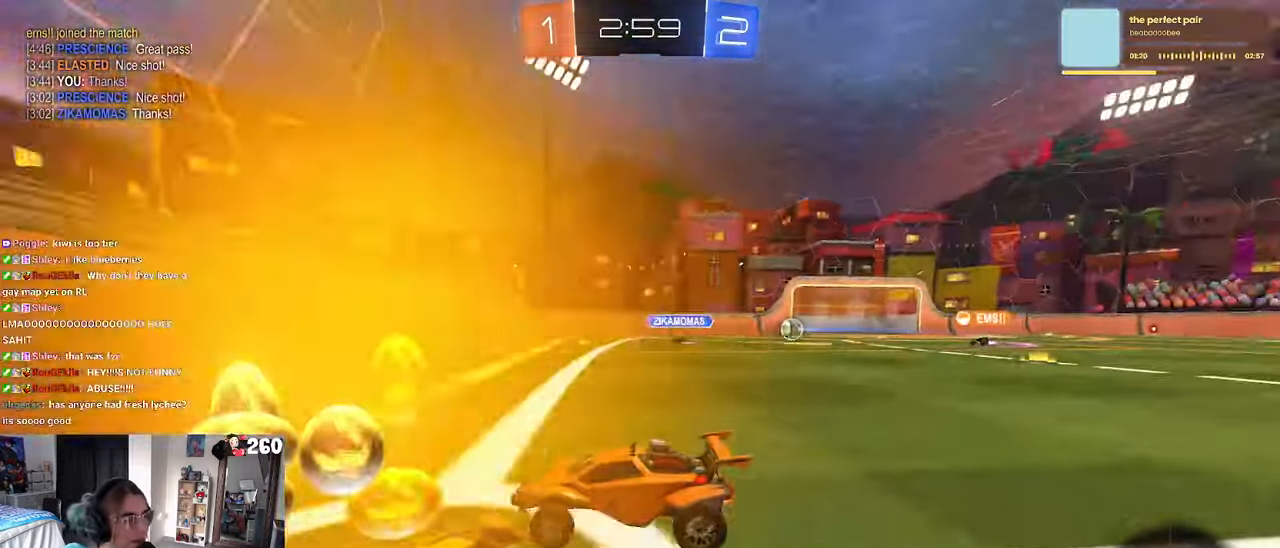
{"buttons": [], "left_stick": "right", "right_stick": "center", "events": [[33, "SQUARE", "down"], [117, "SQUARE", "up"]]}
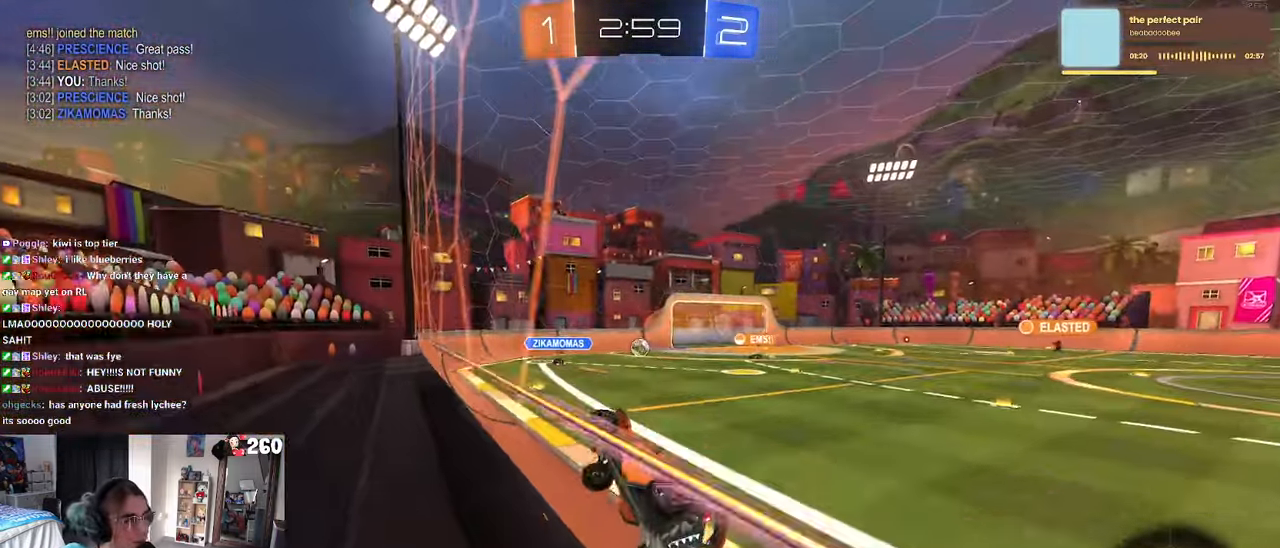
{"buttons": ["SQUARE"], "left_stick": "down-left", "right_stick": "center", "events": [[267, "left_stick", "center"], [300, "CROSS", "down"], [333, "left_stick", "down-left"], [383, "SQUARE", "down"], [433, "CROSS", "up"]]}
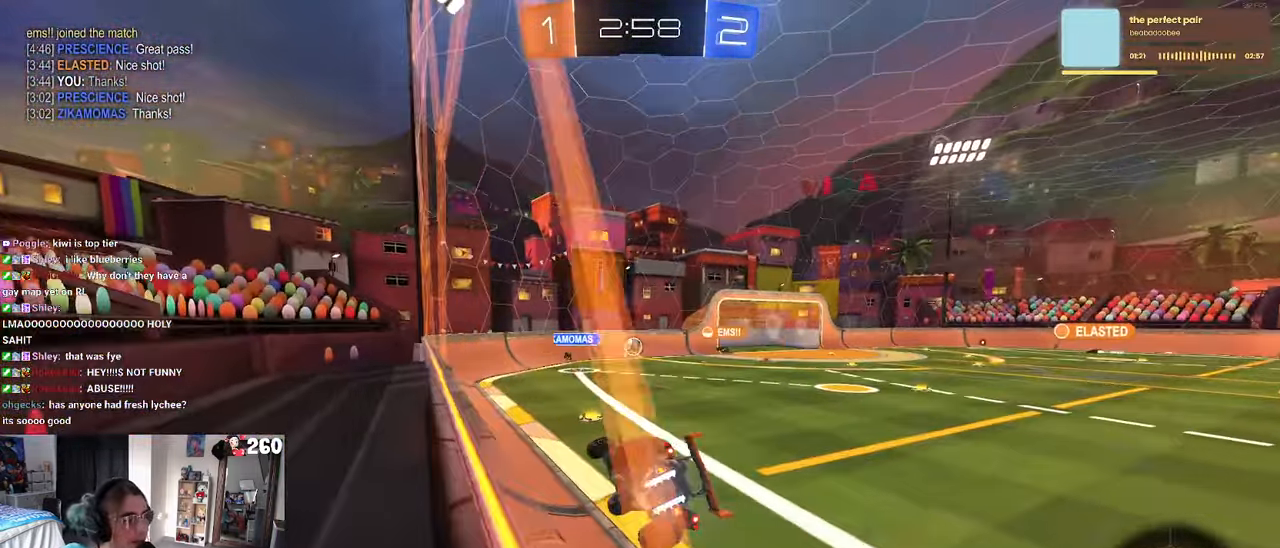
{"buttons": ["CROSS"], "left_stick": "up-right", "right_stick": "center", "events": [[83, "SQUARE", "up"], [233, "left_stick", "center"], [317, "left_stick", "up-right"], [467, "CROSS", "down"]]}
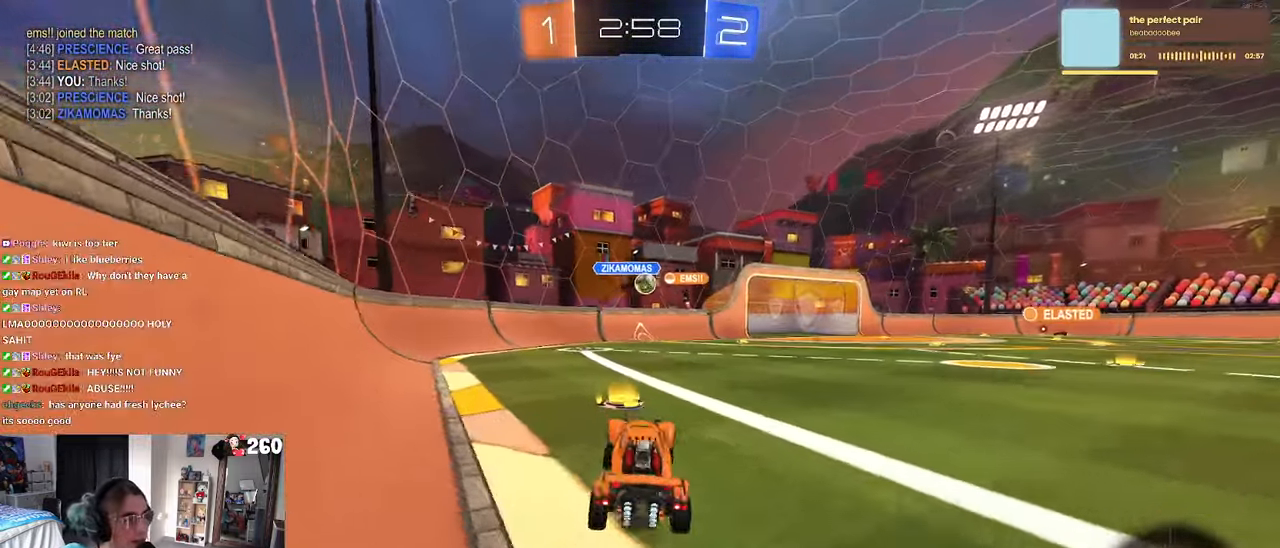
{"buttons": [], "left_stick": "center", "right_stick": "center", "events": [[33, "CROSS", "up"], [150, "left_stick", "center"], [217, "left_stick", "right"], [384, "left_stick", "center"]]}
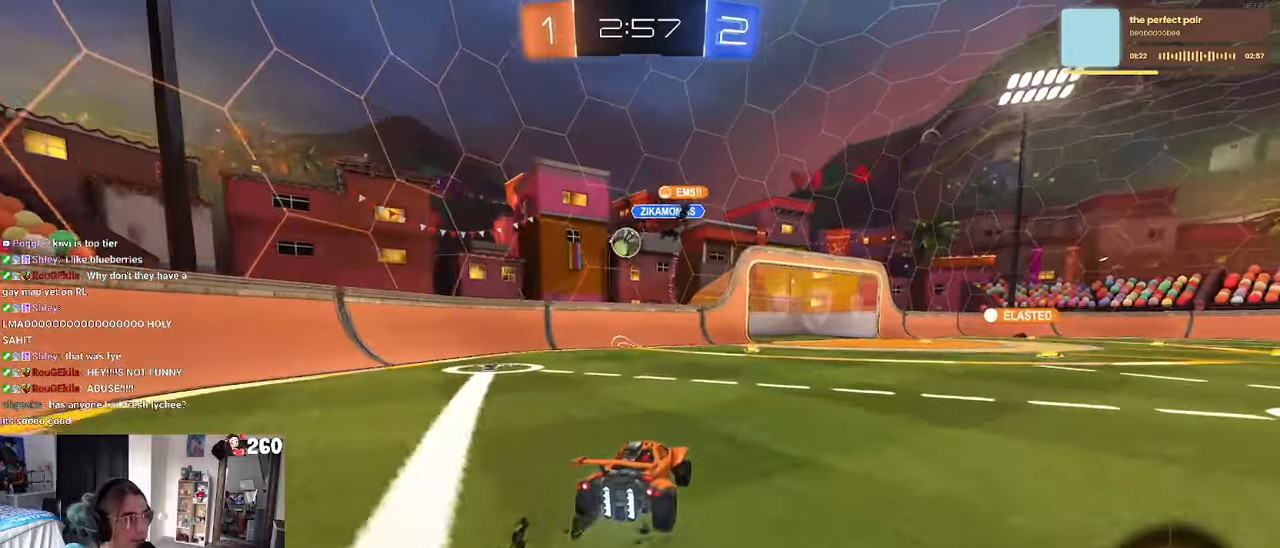
{"buttons": [], "left_stick": "left", "right_stick": "center", "events": [[217, "left_stick", "left"]]}
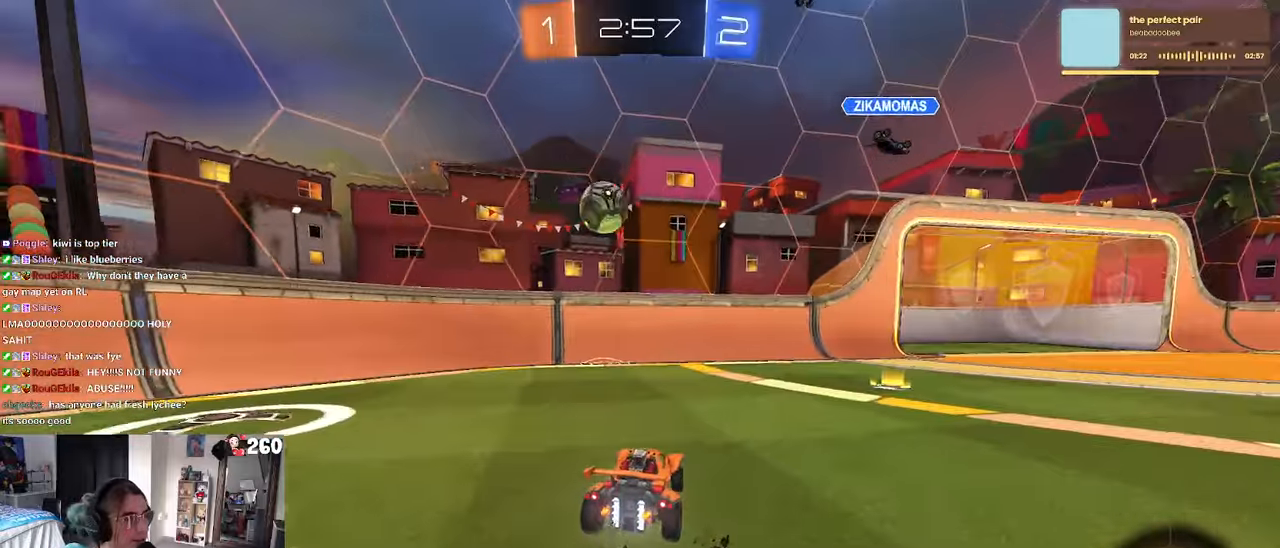
{"buttons": [], "left_stick": "left", "right_stick": "center", "events": [[317, "L2", "down"], [500, "L2", "up"]]}
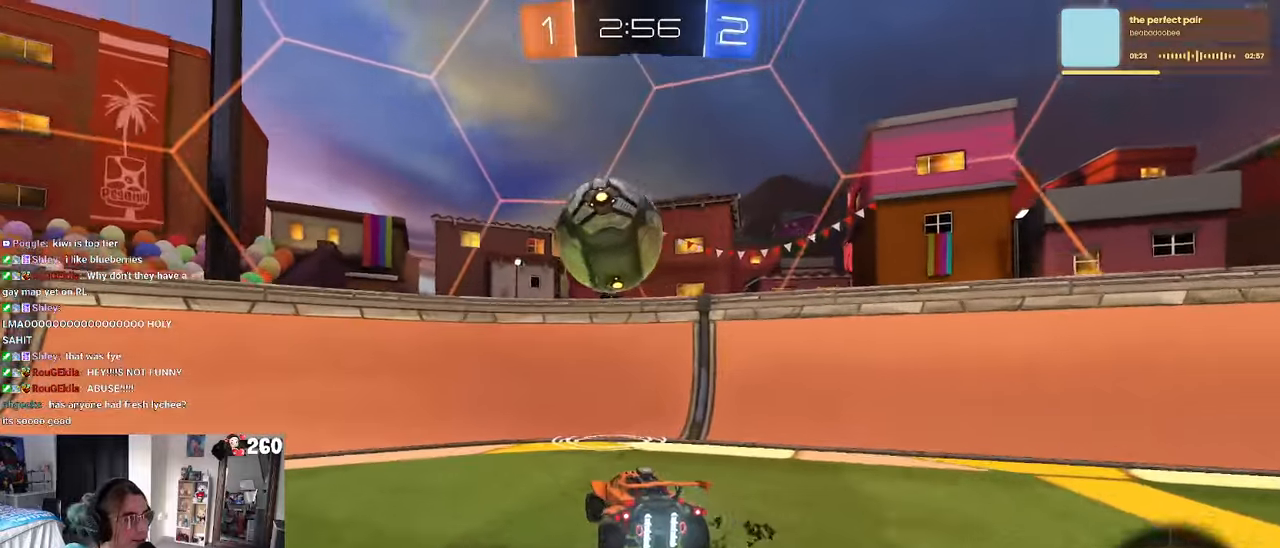
{"buttons": [], "left_stick": "left", "right_stick": "center", "events": [[134, "left_stick", "center"], [450, "left_stick", "left"]]}
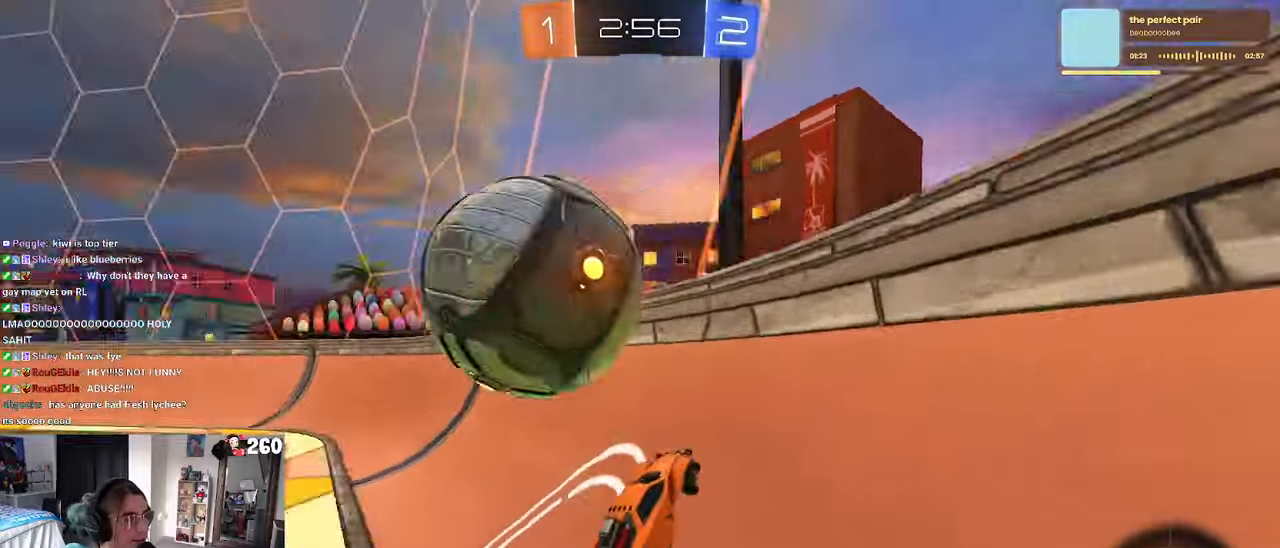
{"buttons": [], "left_stick": "center", "right_stick": "center", "events": [[317, "left_stick", "center"]]}
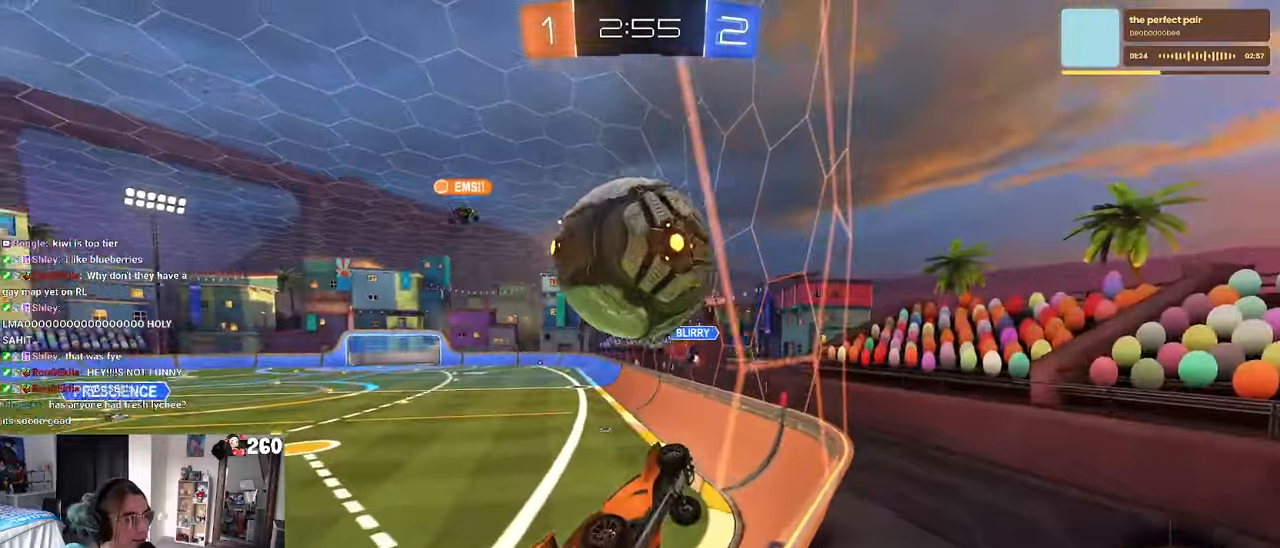
{"buttons": ["CROSS", "R1"], "left_stick": "up-left", "right_stick": "center", "events": [[117, "R1", "down"], [184, "left_stick", "right"], [334, "CROSS", "down"], [384, "left_stick", "up-left"], [417, "CROSS", "up"], [467, "CROSS", "down"]]}
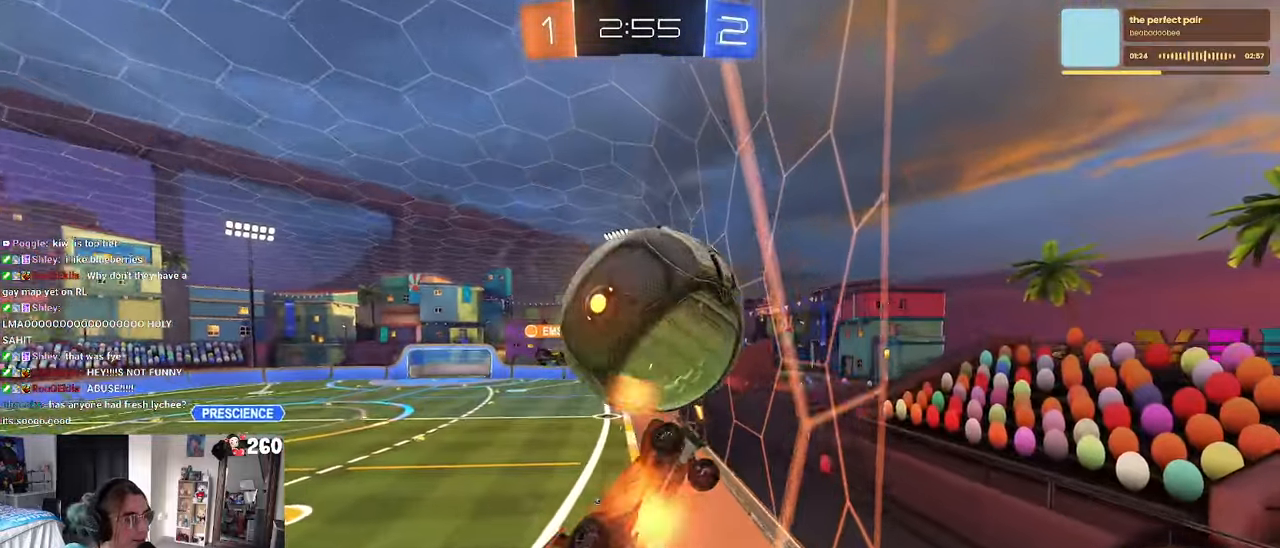
{"buttons": [], "left_stick": "left", "right_stick": "center", "events": [[67, "R1", "up"], [67, "left_stick", "center"], [84, "CROSS", "up"], [467, "left_stick", "left"]]}
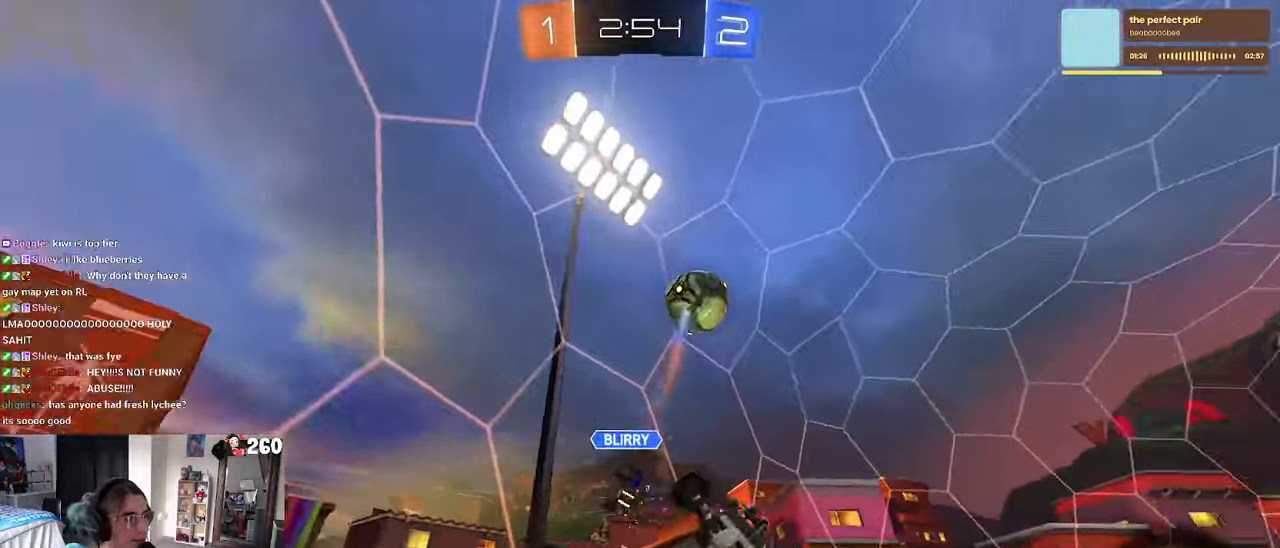
{"buttons": [], "left_stick": "right", "right_stick": "center", "events": [[234, "left_stick", "center"], [317, "left_stick", "right"]]}
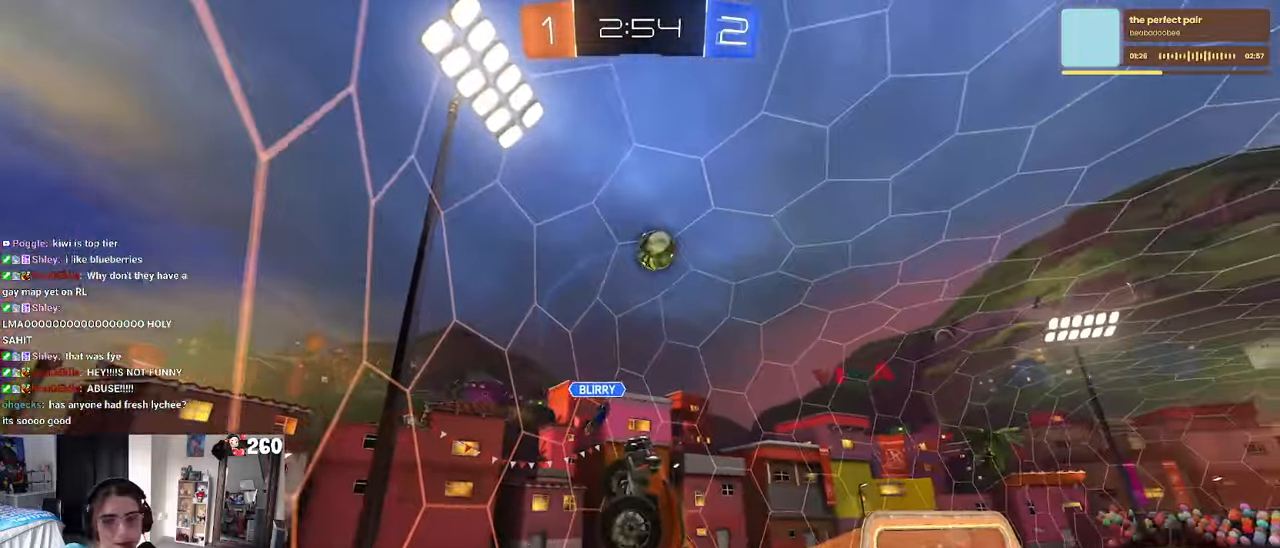
{"buttons": [], "left_stick": "right", "right_stick": "center", "events": []}
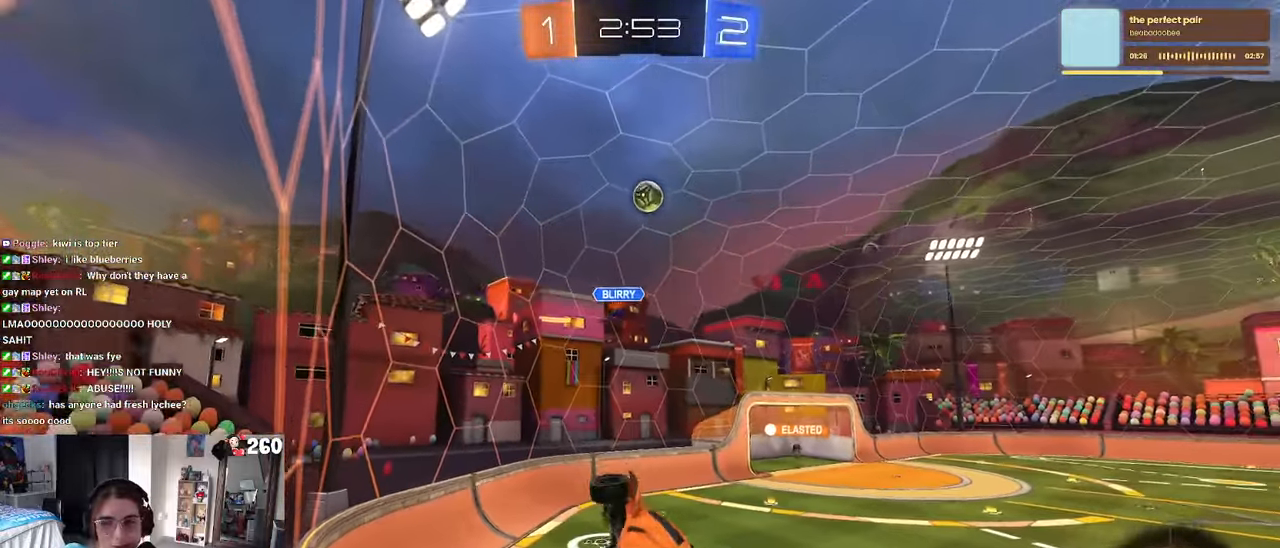
{"buttons": [], "left_stick": "center", "right_stick": "center", "events": [[67, "left_stick", "down"], [134, "SQUARE", "down"], [234, "SQUARE", "up"], [317, "left_stick", "down-left"], [500, "left_stick", "center"]]}
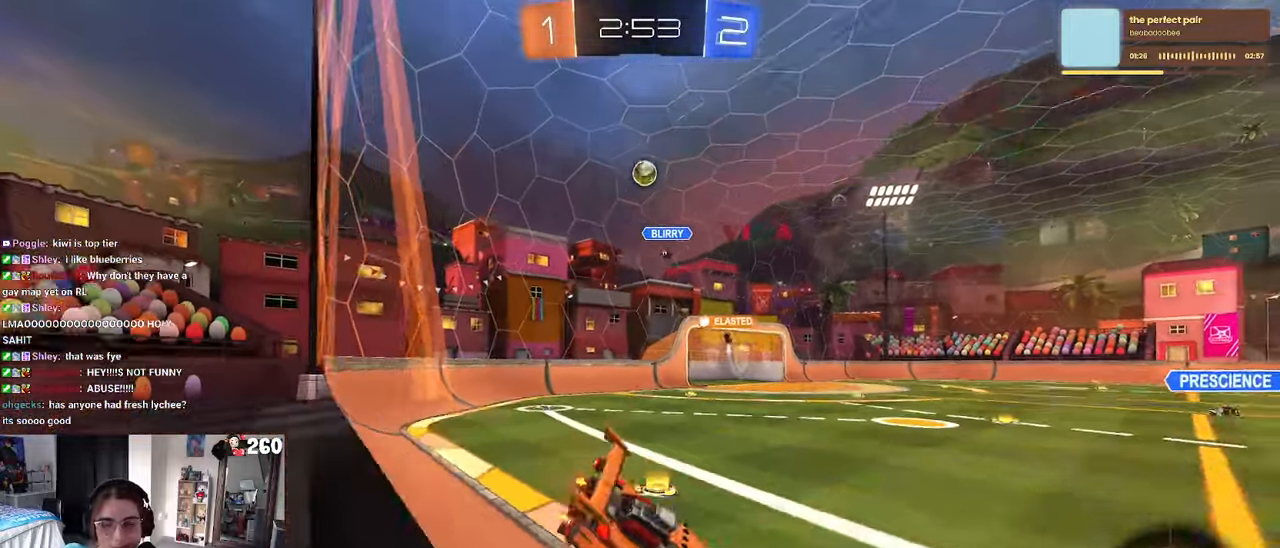
{"buttons": [], "left_stick": "left", "right_stick": "center", "events": [[133, "left_stick", "left"]]}
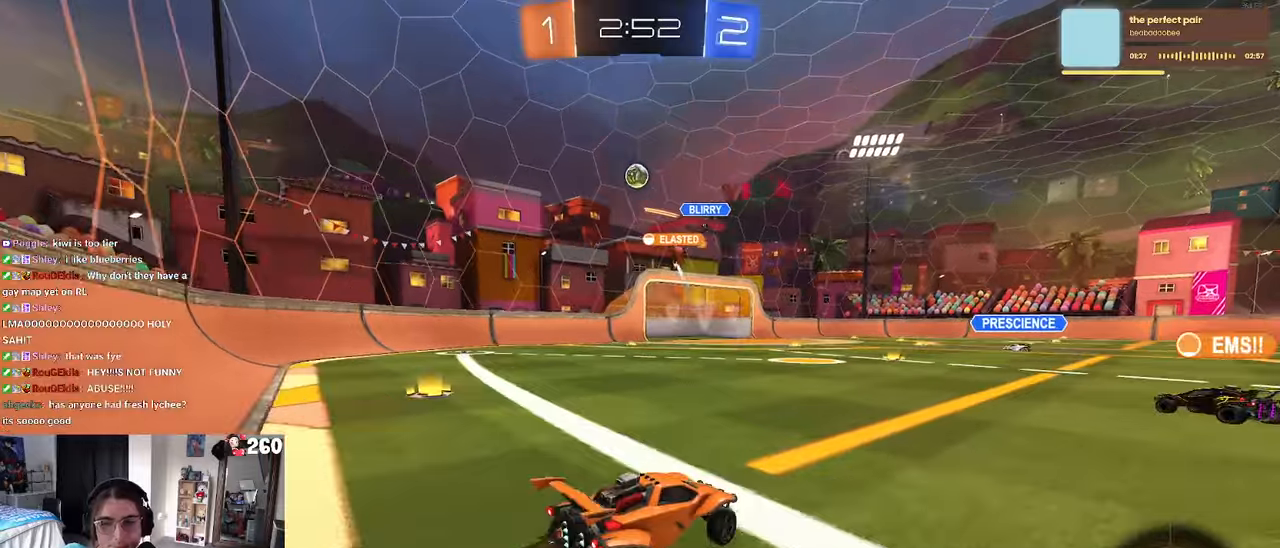
{"buttons": [], "left_stick": "left", "right_stick": "center", "events": []}